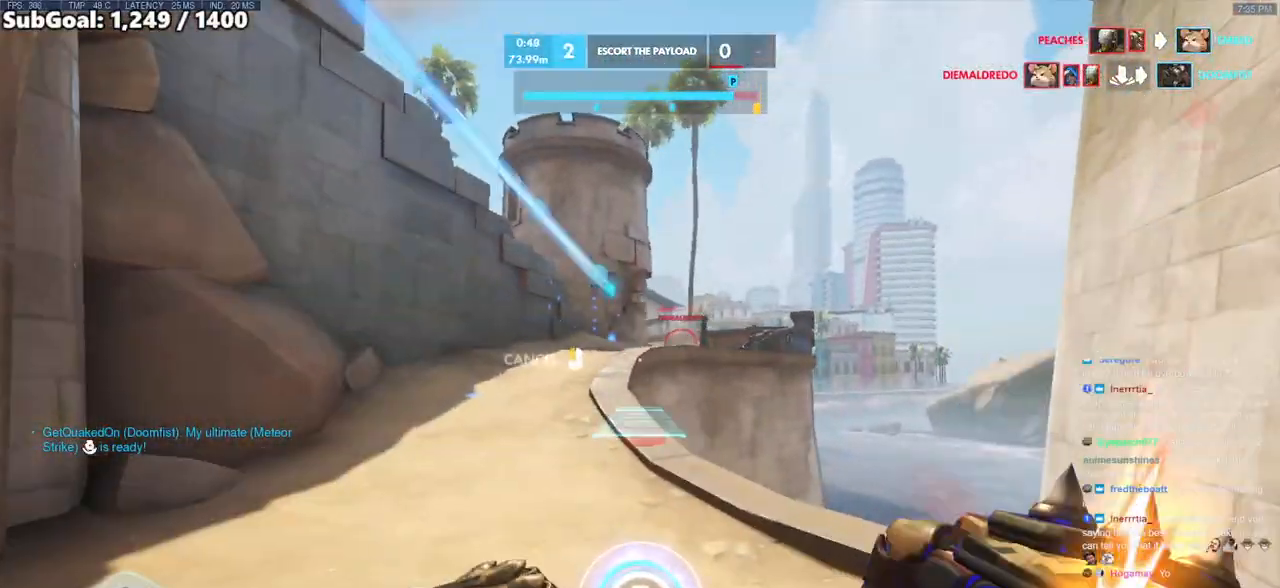
Gameplay with keyboard and mouse; each line is a JSON object with the keys and mouse buttons held at the frame after it. "events" lists presses ("down") and releases ("up") of "a", "ctrl", "d", "e", "f", "melee", "q", "r", "s", "shift", "space", "w", "mouse_left" and "mouse_right" between this image and that frame as [ms after this image, input, new state], when the widget could be followed in between. "mouse_left", "mouse_right" = the "left", "right" buttons of the "mouse" list. No other keys are recorded. Mouse movement is not recorded. Key names are as the overlay labels them; some are game actions (e.g. jump) rather than physical keys.
{"keys": ["w"], "mouse": ["right"], "events": [[33, "a", "down"], [33, "d", "up"], [33, "space", "down"], [133, "a", "up"], [283, "space", "up"]]}
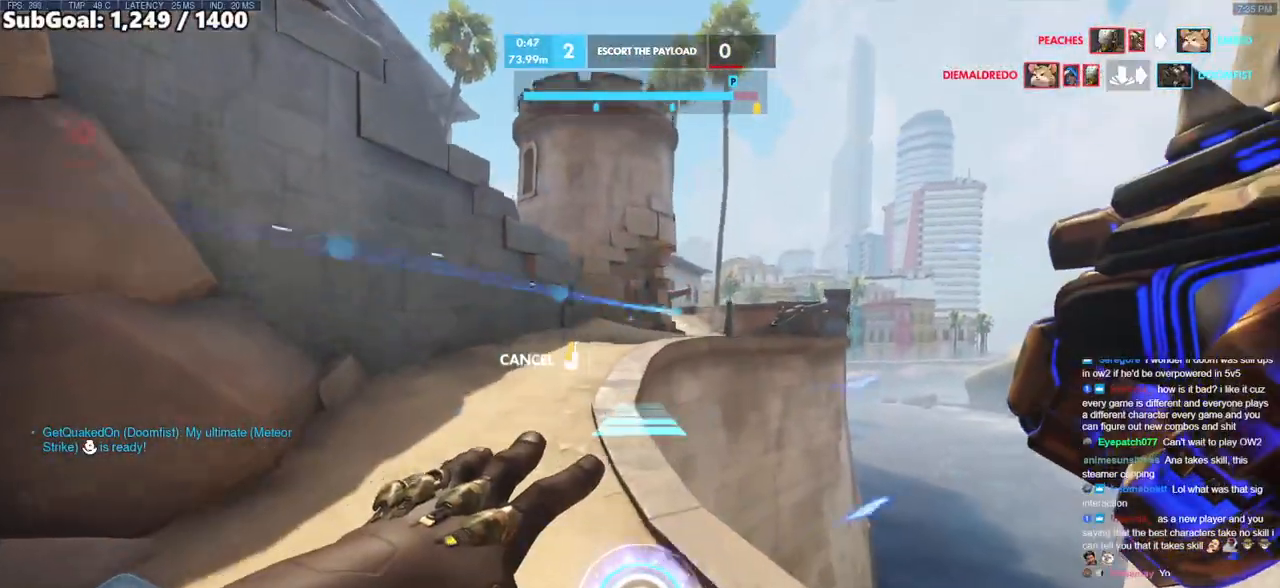
{"keys": ["w"], "mouse": ["right"], "events": []}
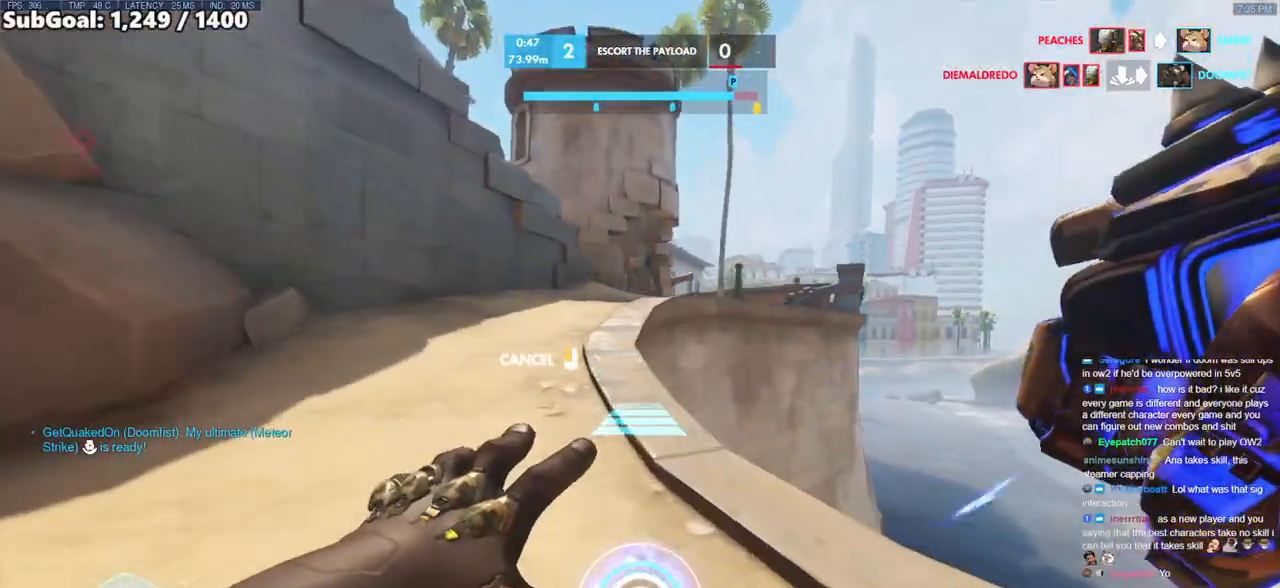
{"keys": ["space", "w"], "mouse": [], "events": [[167, "mouse_right", "up"], [500, "space", "down"]]}
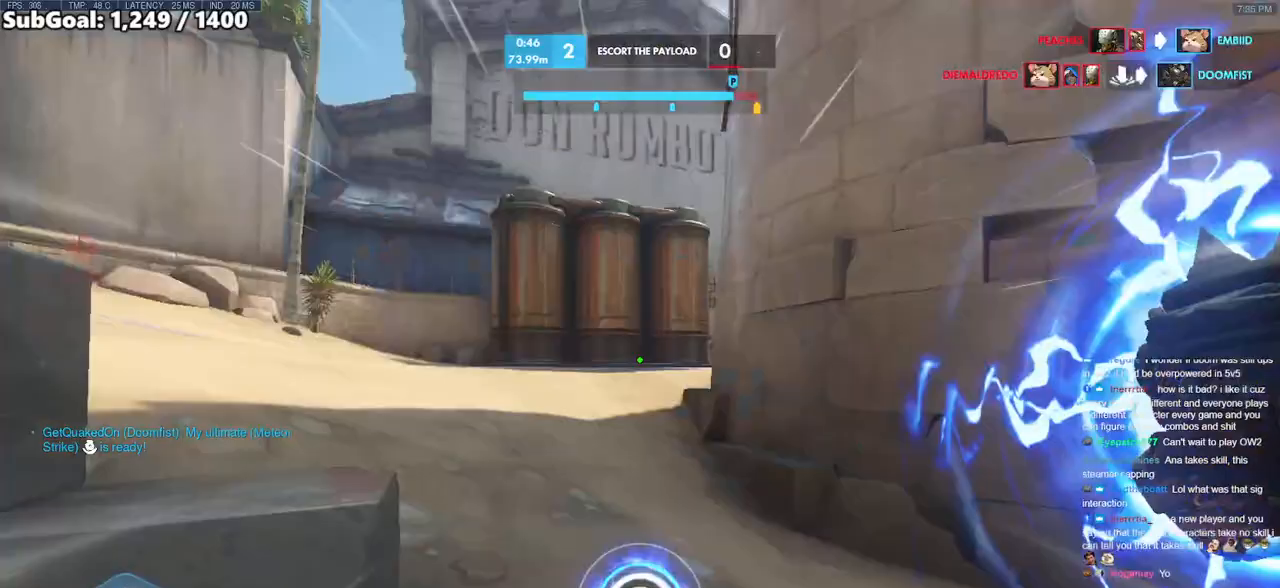
{"keys": ["a", "w"], "mouse": [], "events": [[50, "a", "down"], [83, "space", "up"]]}
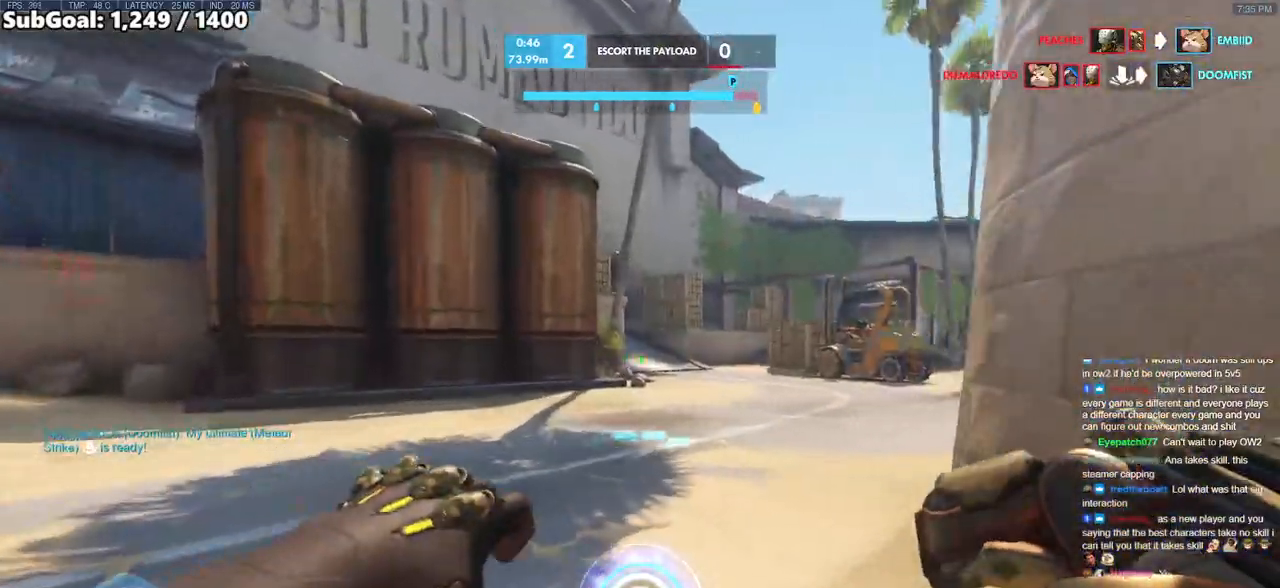
{"keys": ["a", "w"], "mouse": [], "events": []}
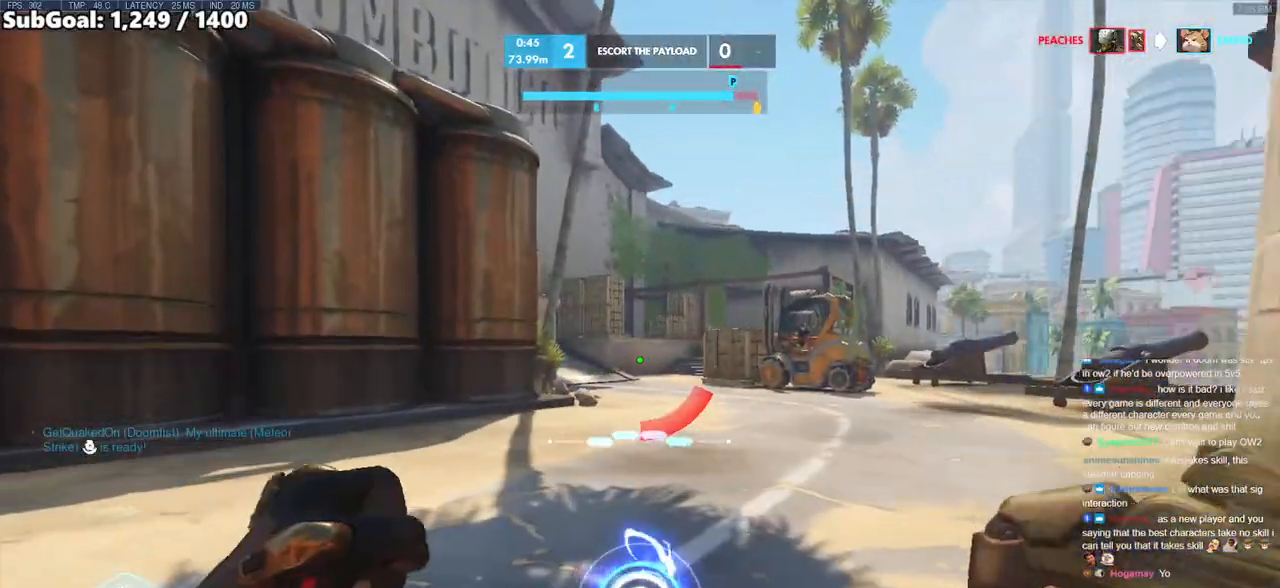
{"keys": ["d", "w"], "mouse": [], "events": [[167, "a", "up"], [167, "d", "down"]]}
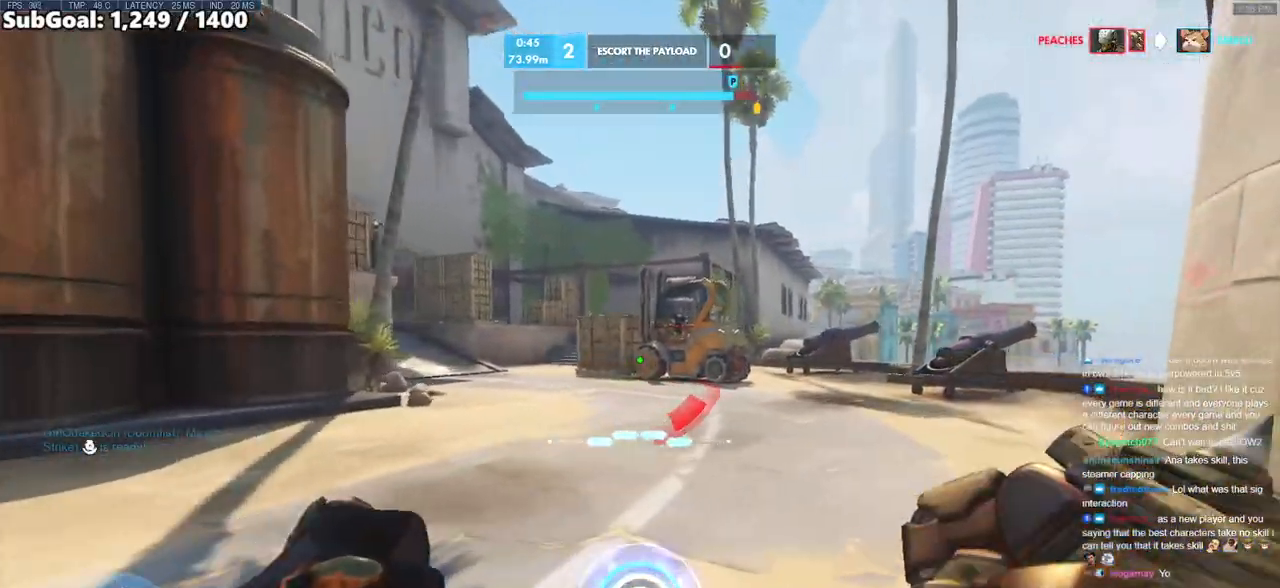
{"keys": ["d"], "mouse": [], "events": [[467, "w", "up"]]}
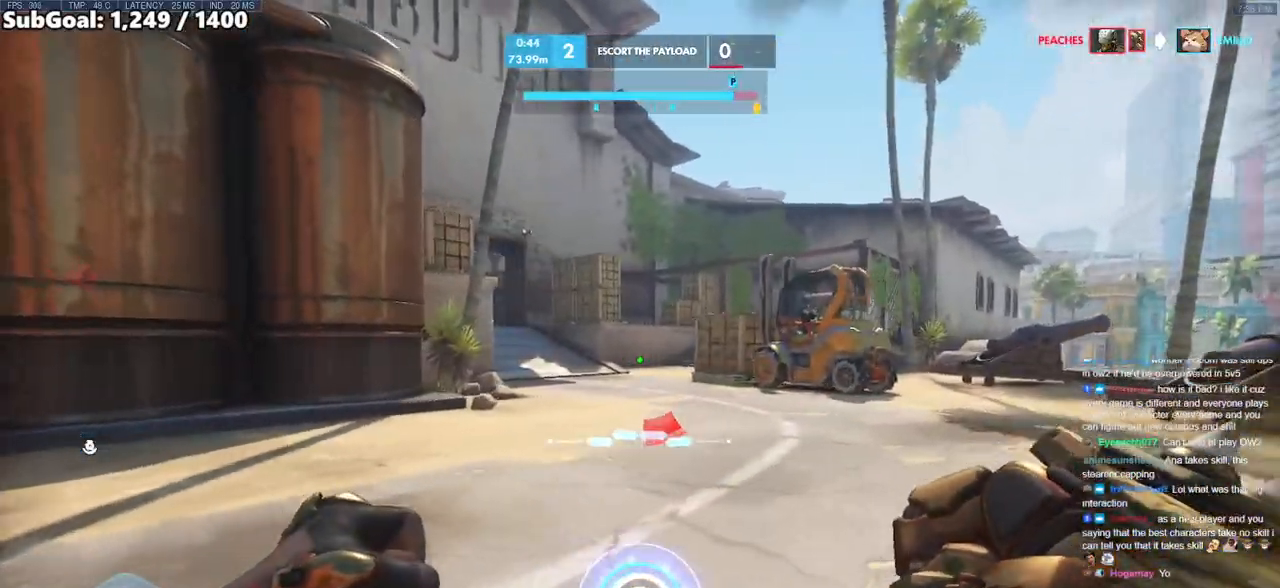
{"keys": ["d"], "mouse": [], "events": []}
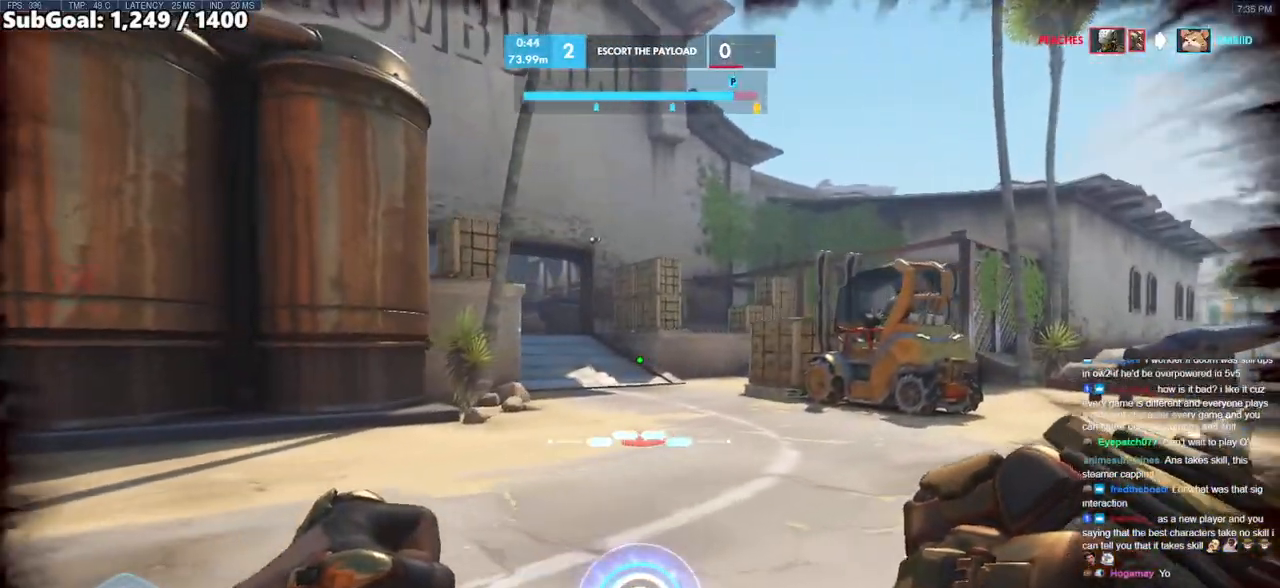
{"keys": ["d"], "mouse": [], "events": []}
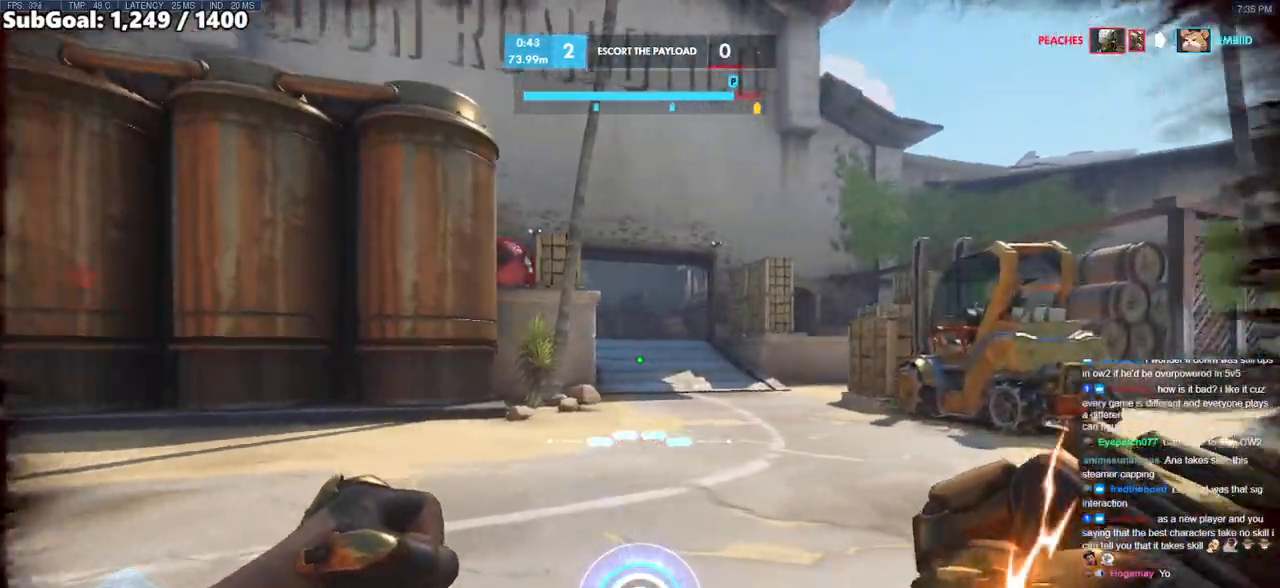
{"keys": ["a"], "mouse": [], "events": [[183, "a", "down"], [233, "d", "up"], [283, "mouse_left", "down"], [467, "mouse_left", "up"]]}
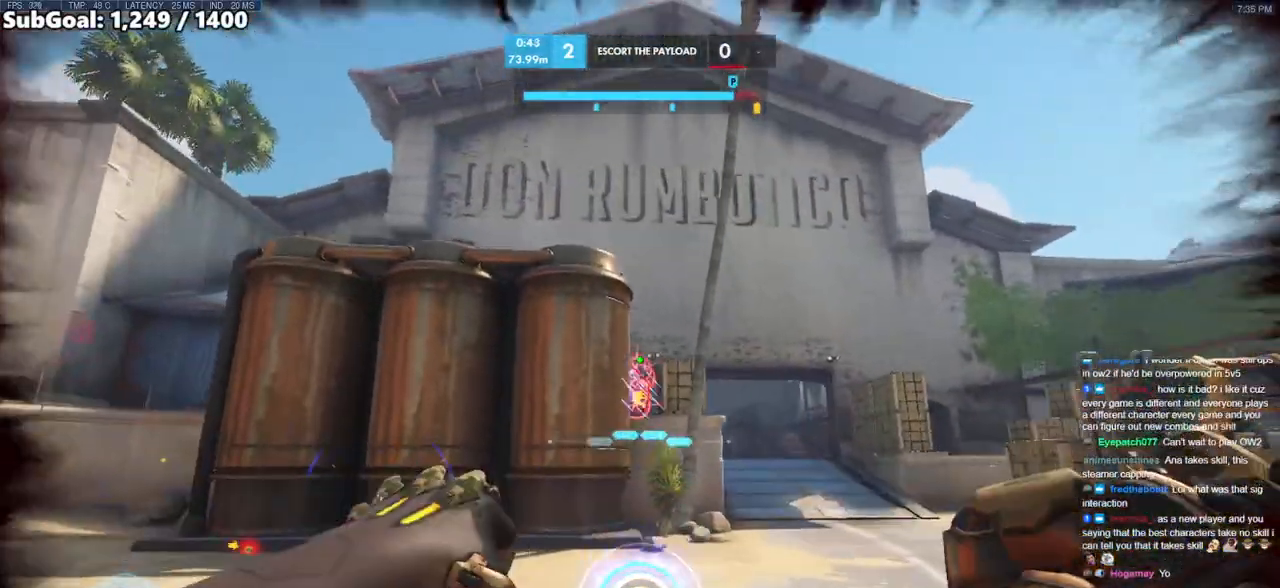
{"keys": ["d"], "mouse": [], "events": [[17, "a", "up"], [17, "d", "down"], [100, "mouse_left", "down"], [150, "a", "down"], [200, "d", "up"], [250, "mouse_left", "up"], [383, "d", "down"], [433, "a", "up"]]}
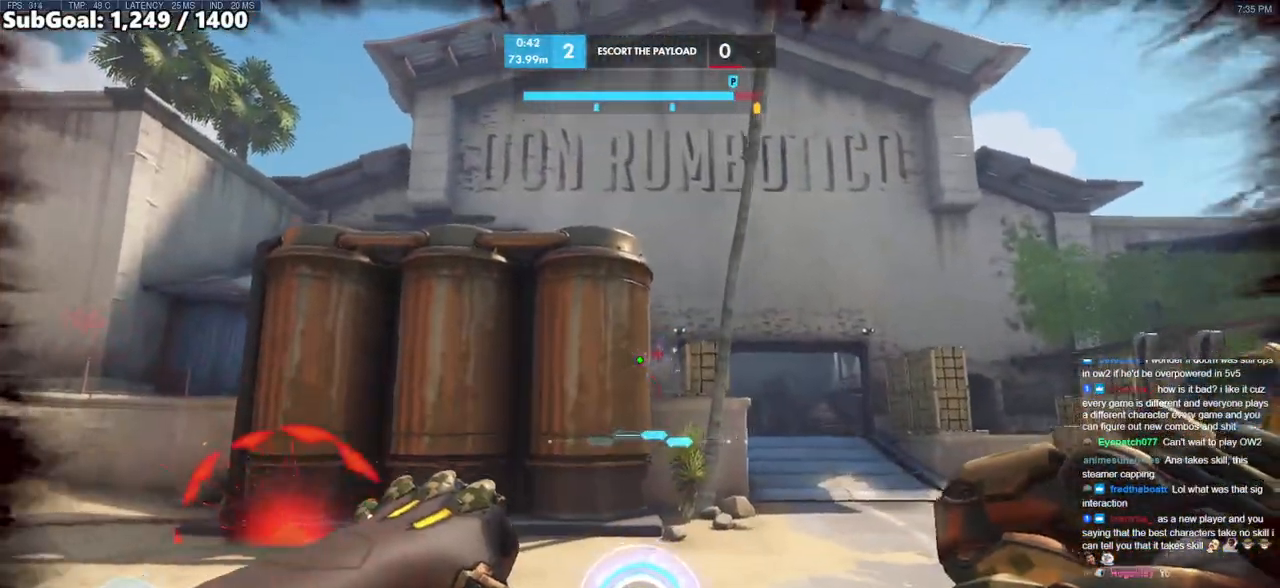
{"keys": ["a", "w"], "mouse": ["right"], "events": [[33, "mouse_right", "down"], [117, "a", "down"], [117, "d", "up"], [267, "d", "down"], [300, "a", "up"], [400, "w", "down"], [450, "a", "down"], [500, "d", "up"]]}
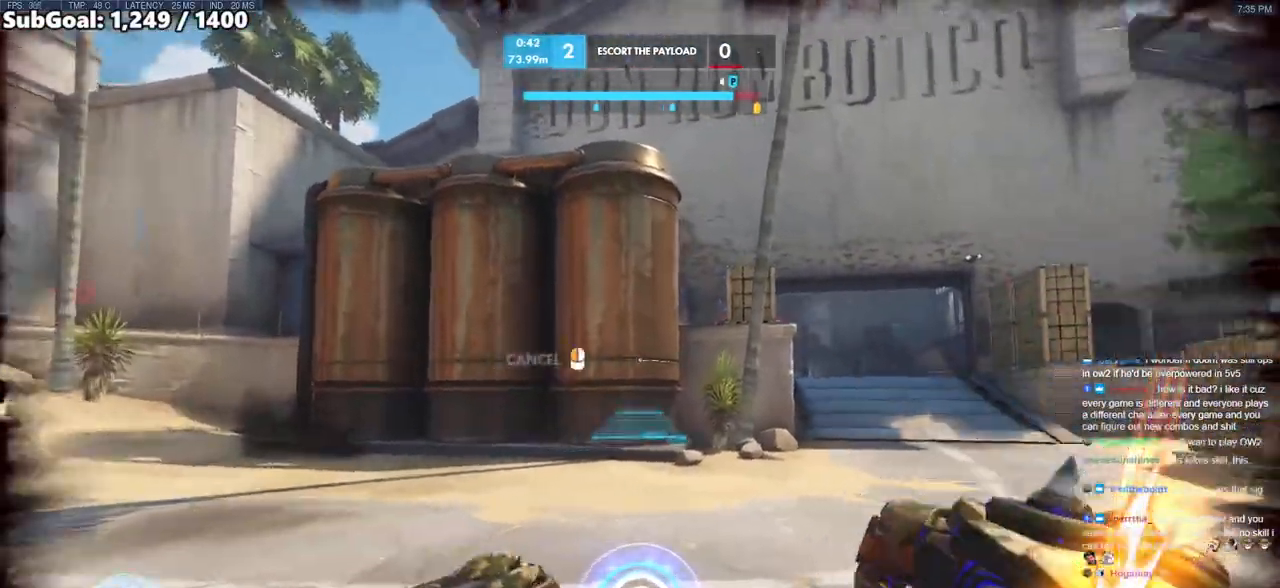
{"keys": ["a", "d"], "mouse": ["right"], "events": [[183, "w", "up"], [417, "d", "down"]]}
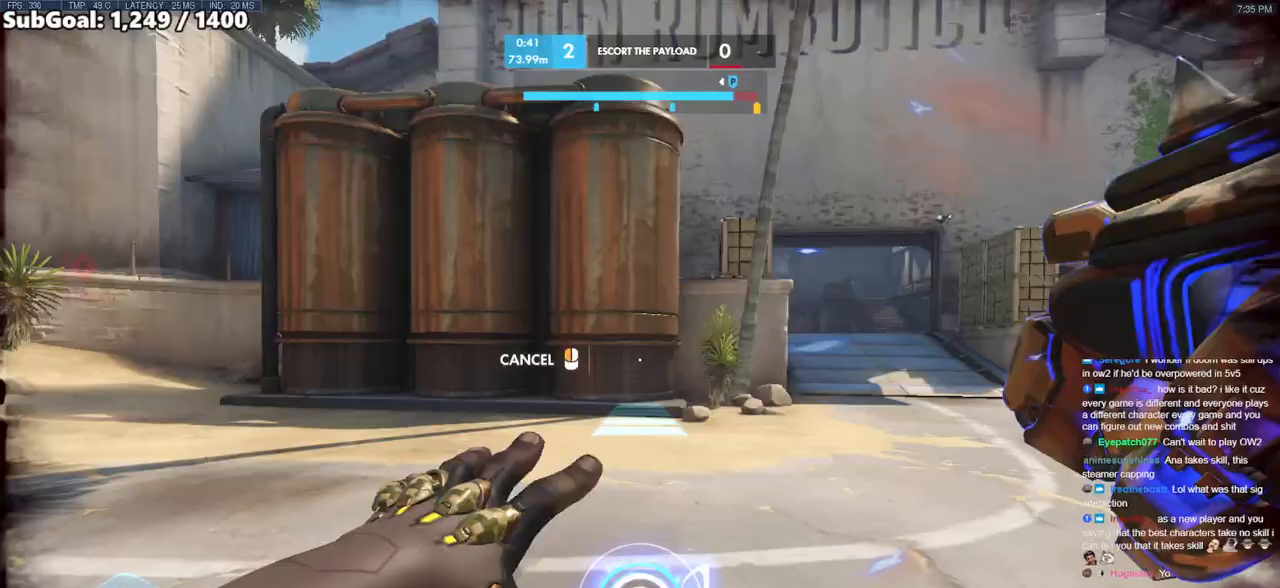
{"keys": ["a", "w"], "mouse": ["right"], "events": [[17, "a", "up"], [200, "w", "down"], [300, "d", "up"], [383, "d", "down"], [483, "a", "down"], [483, "d", "up"]]}
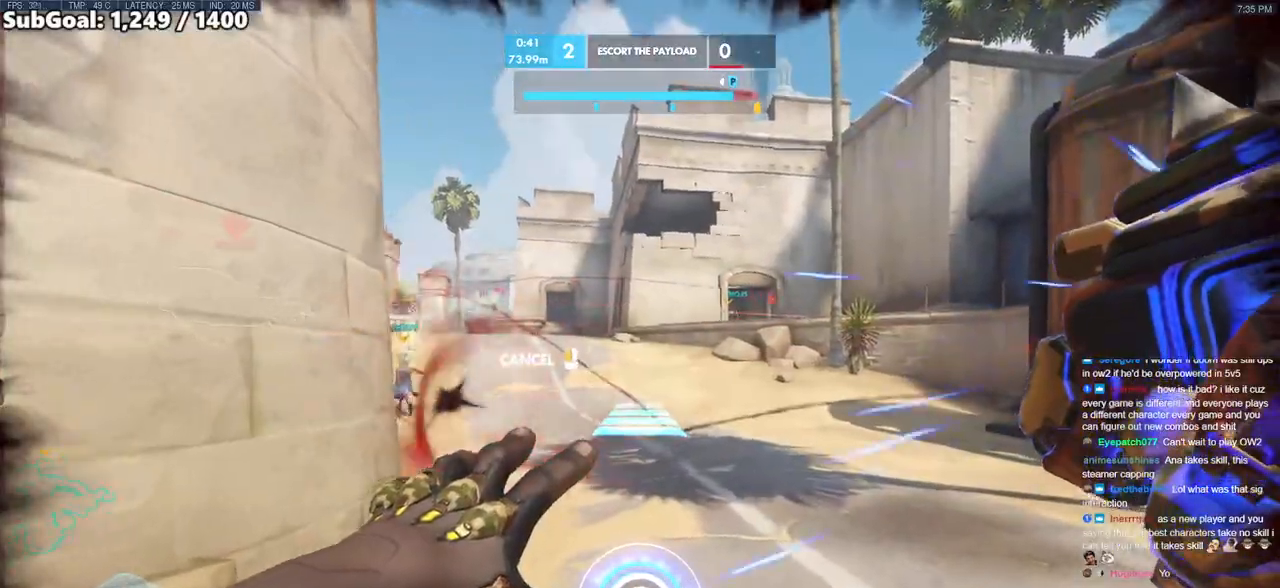
{"keys": ["d", "s"], "mouse": [], "events": [[33, "mouse_left", "down"], [33, "w", "up"], [117, "mouse_left", "up"], [117, "mouse_right", "up"], [300, "d", "down"], [350, "a", "up"], [500, "s", "down"]]}
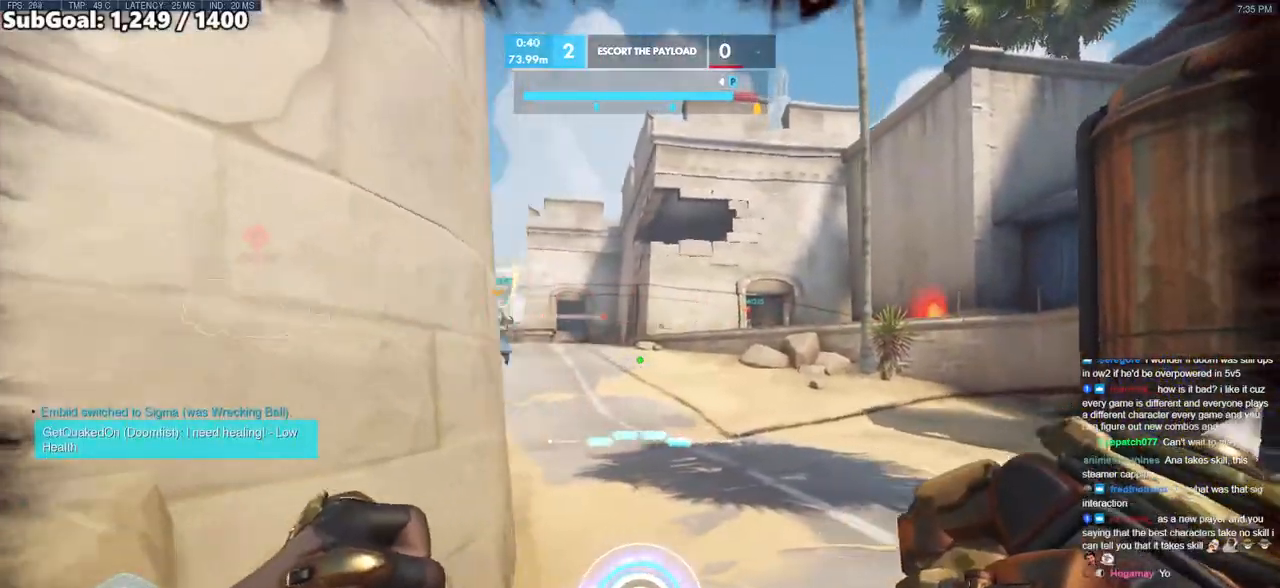
{"keys": ["a"], "mouse": [], "events": [[367, "a", "down"], [417, "d", "up"], [467, "s", "up"]]}
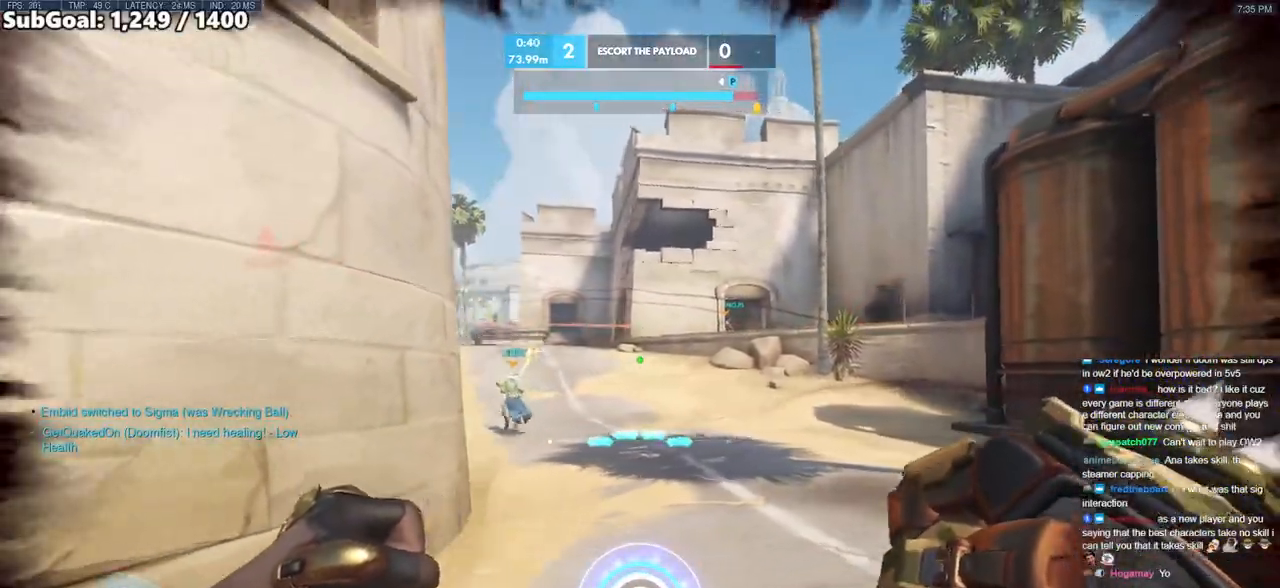
{"keys": ["w"], "mouse": [], "events": [[100, "d", "down"], [100, "w", "down"], [150, "a", "up"], [483, "d", "up"]]}
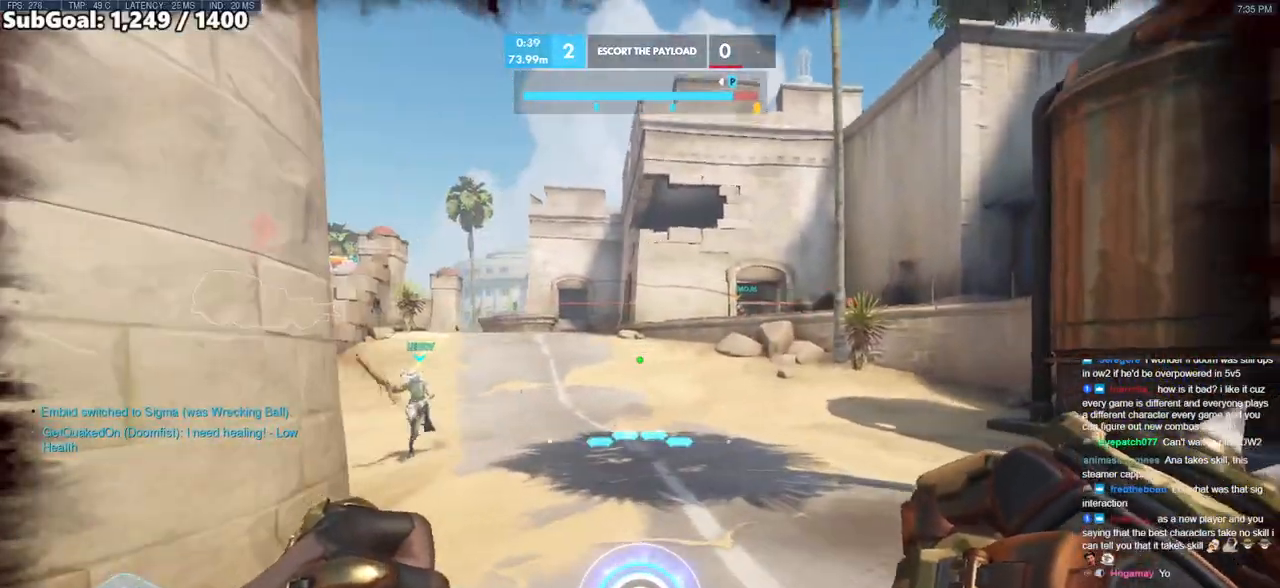
{"keys": ["d"], "mouse": [], "events": [[33, "a", "down"], [117, "w", "up"], [217, "s", "down"], [317, "d", "down"], [350, "a", "up"], [400, "s", "up"]]}
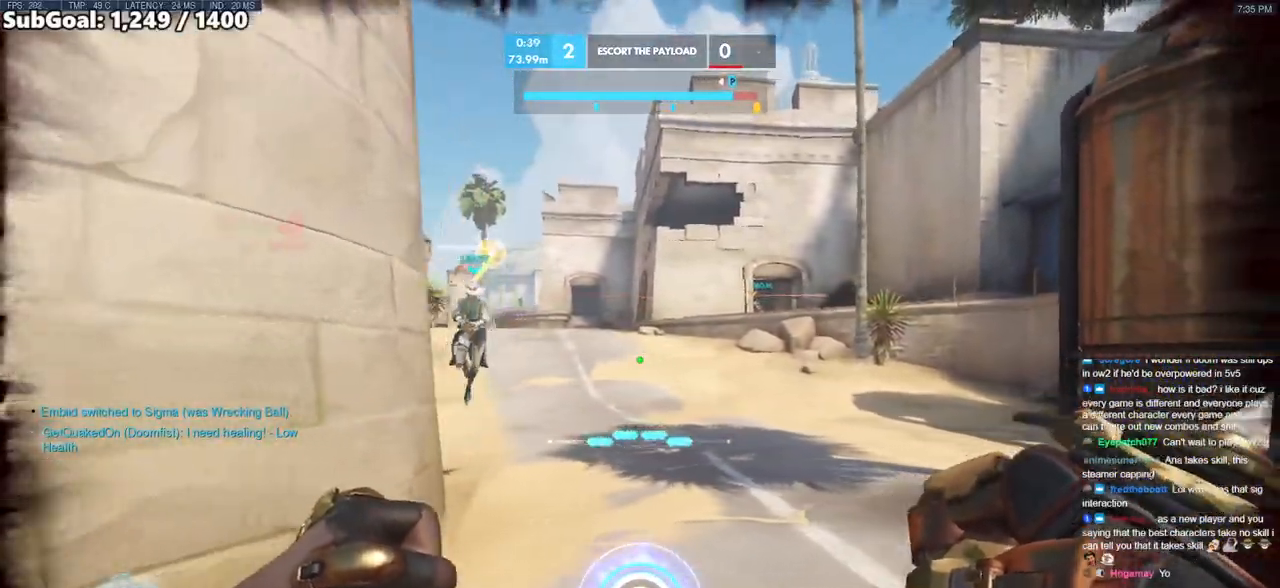
{"keys": ["d"], "mouse": [], "events": [[50, "w", "down"], [83, "a", "down"], [133, "d", "up"], [183, "w", "up"], [283, "s", "down"], [467, "a", "up"], [467, "d", "down"], [467, "s", "up"]]}
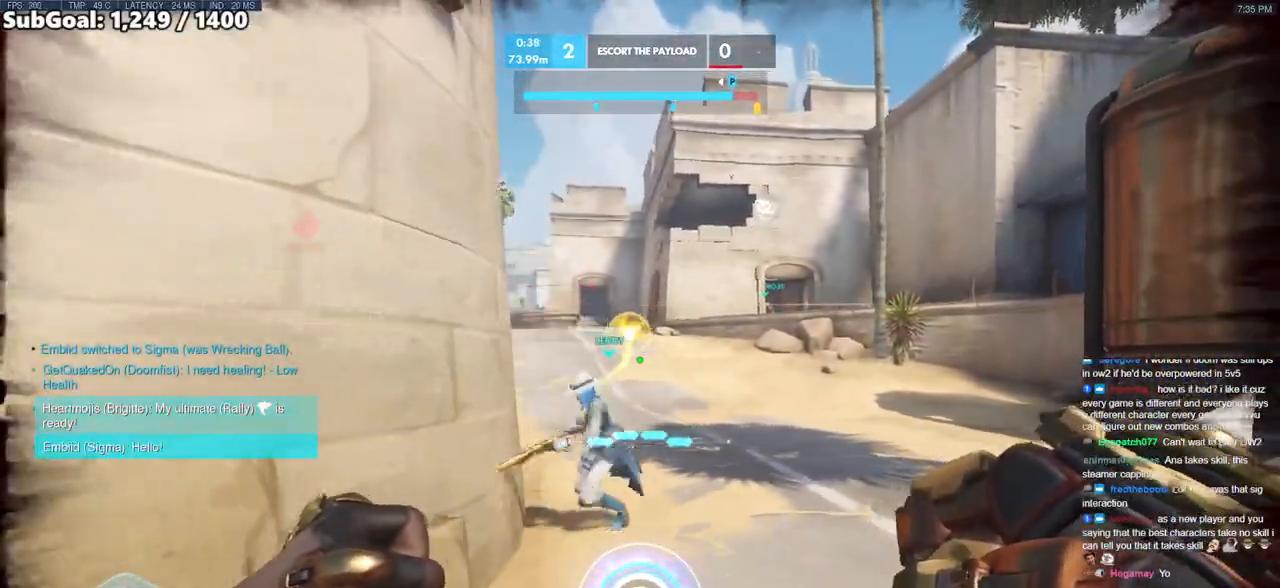
{"keys": ["a", "d", "s"], "mouse": [], "events": [[100, "w", "down"], [200, "a", "down"], [200, "d", "up"], [250, "w", "up"], [333, "s", "down"], [483, "d", "down"]]}
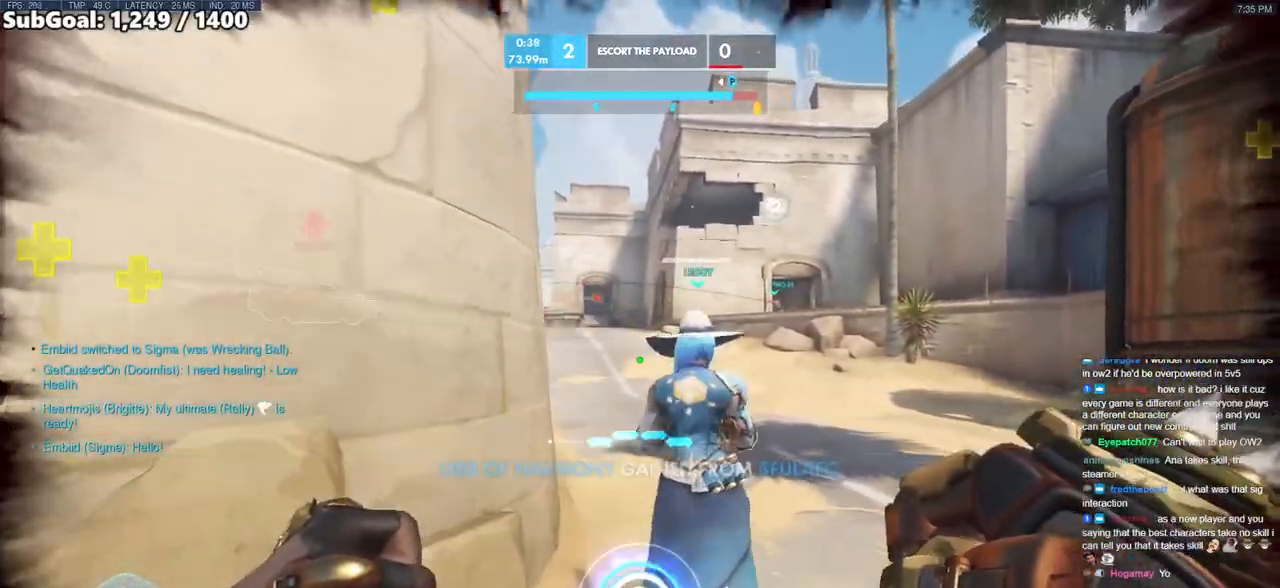
{"keys": ["a", "d", "s"], "mouse": [], "events": [[33, "a", "up"], [33, "s", "up"], [167, "w", "down"], [267, "a", "down"], [317, "d", "up"], [317, "w", "up"], [400, "s", "down"], [500, "d", "down"]]}
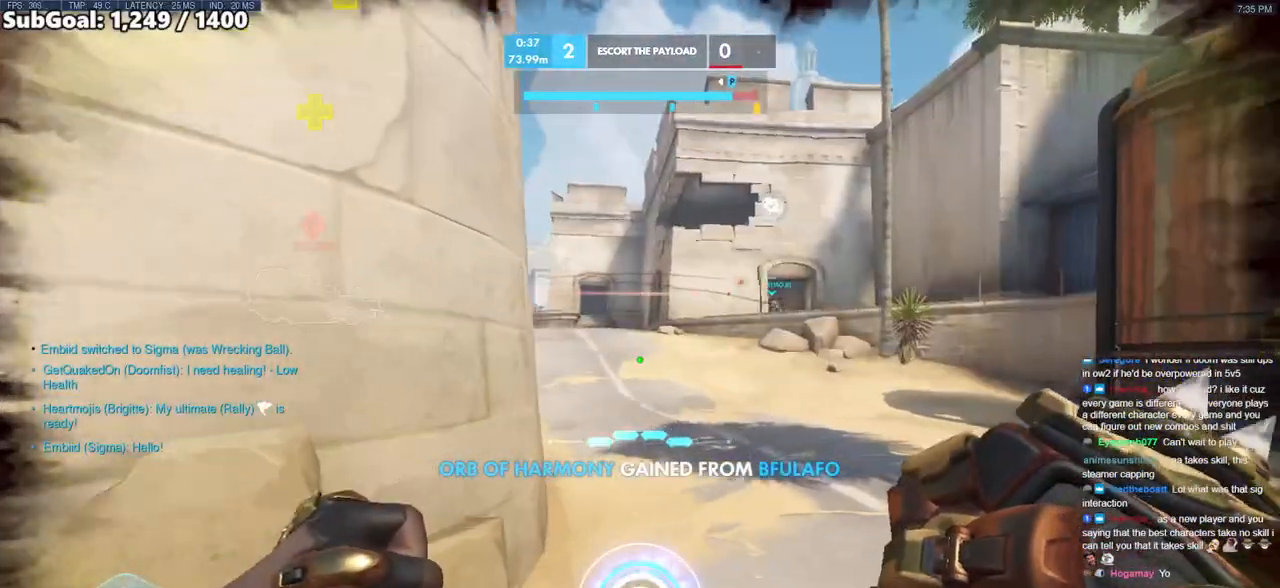
{"keys": ["a", "s"], "mouse": [], "events": [[50, "a", "up"], [83, "s", "up"], [233, "w", "down"], [317, "a", "down"], [317, "d", "up"], [367, "w", "up"], [467, "s", "down"]]}
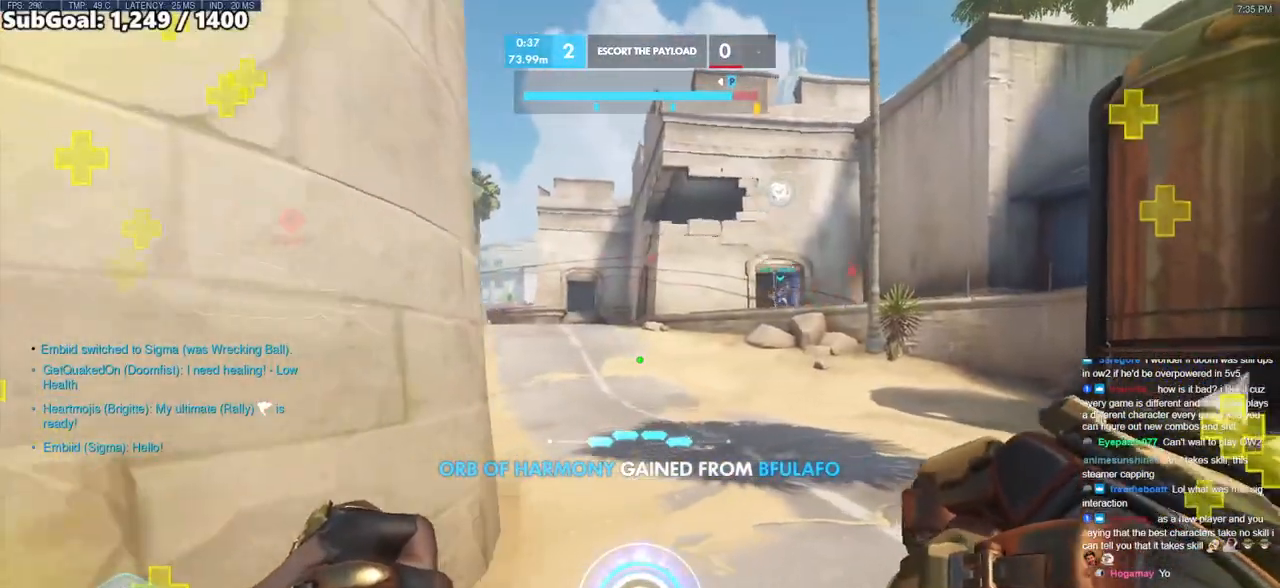
{"keys": ["a", "w"], "mouse": [], "events": [[67, "d", "down"], [100, "a", "up"], [100, "s", "up"], [250, "w", "down"], [333, "a", "down"], [383, "d", "up"]]}
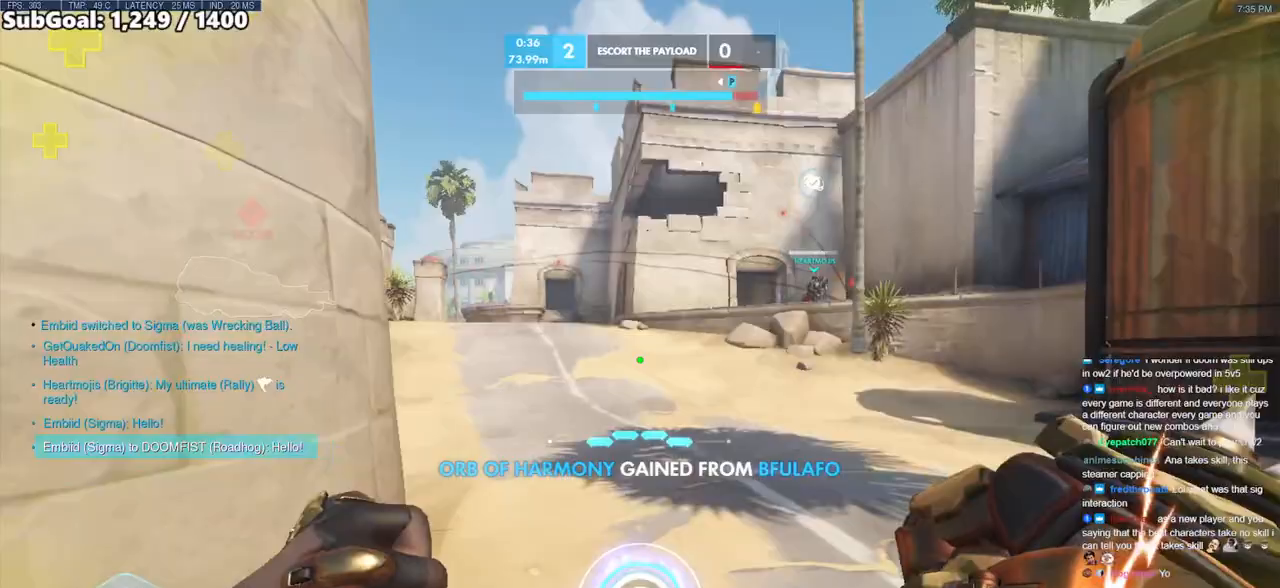
{"keys": ["d", "w"], "mouse": [], "events": [[217, "a", "up"], [217, "d", "down"], [217, "w", "up"], [400, "w", "down"]]}
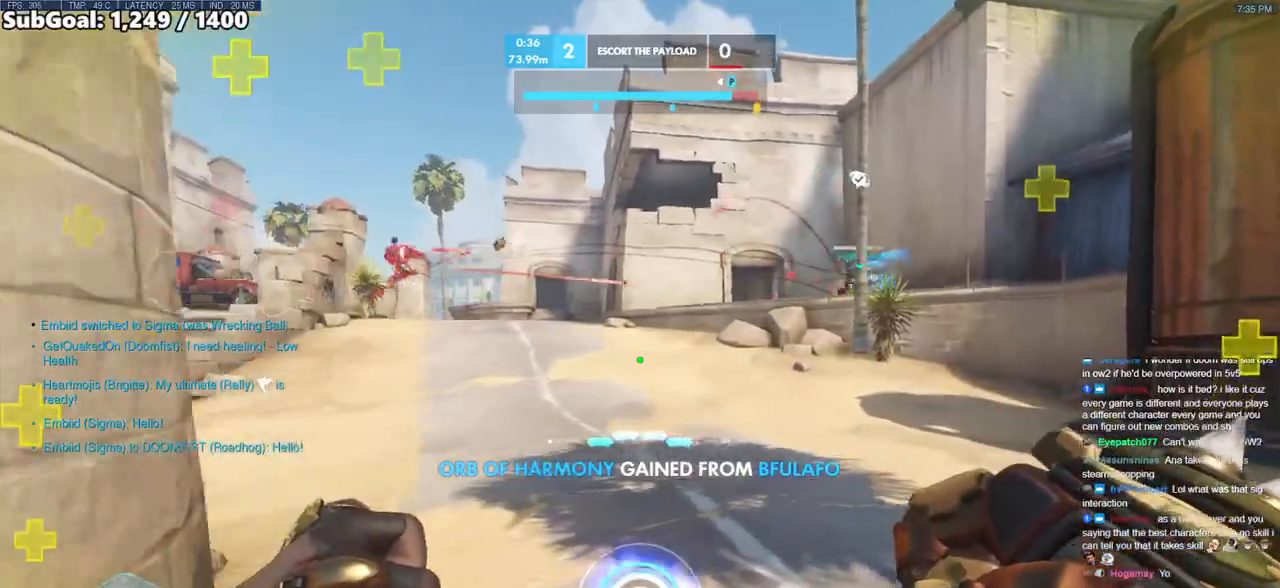
{"keys": ["d"], "mouse": ["left"], "events": [[83, "a", "down"], [83, "d", "up"], [133, "w", "up"], [283, "s", "down"], [317, "mouse_left", "down"], [367, "d", "down"], [417, "a", "up"], [467, "s", "up"]]}
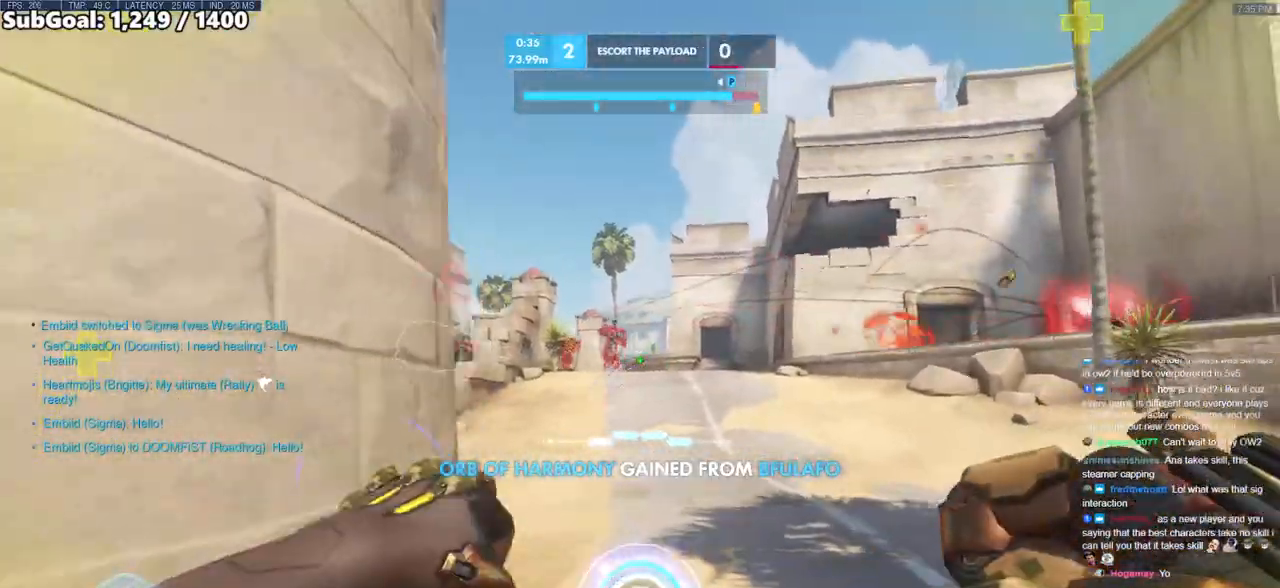
{"keys": ["a", "s"], "mouse": ["left"], "events": [[67, "d", "up"], [100, "a", "down"], [200, "s", "down"]]}
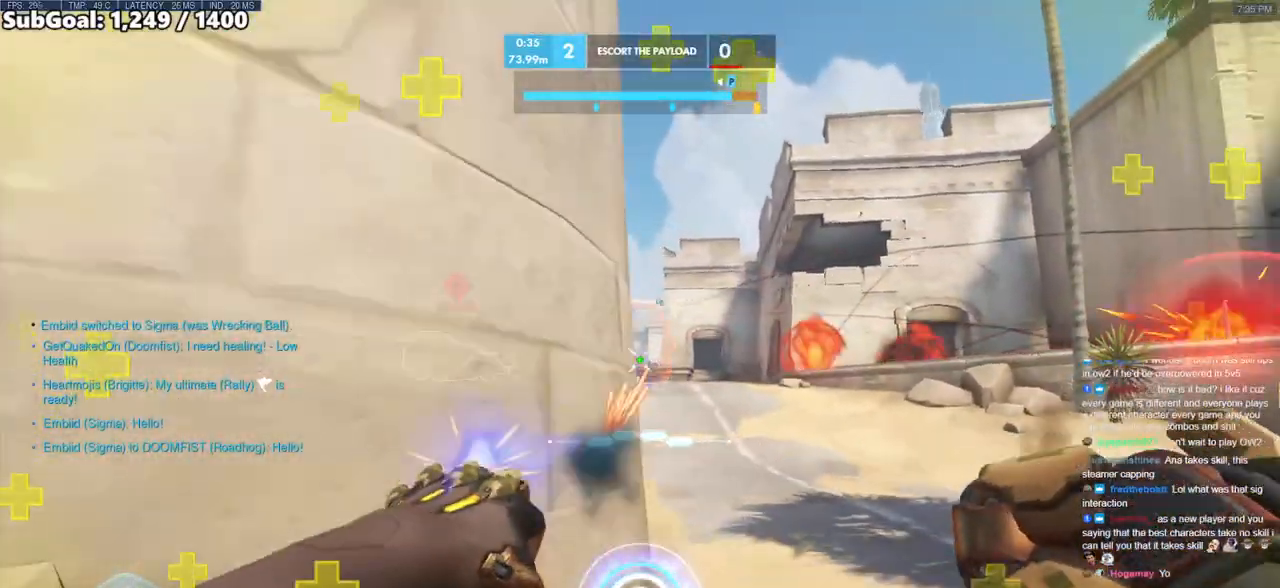
{"keys": ["d"], "mouse": [], "events": [[117, "mouse_left", "up"], [317, "a", "up"], [317, "d", "down"], [350, "s", "up"]]}
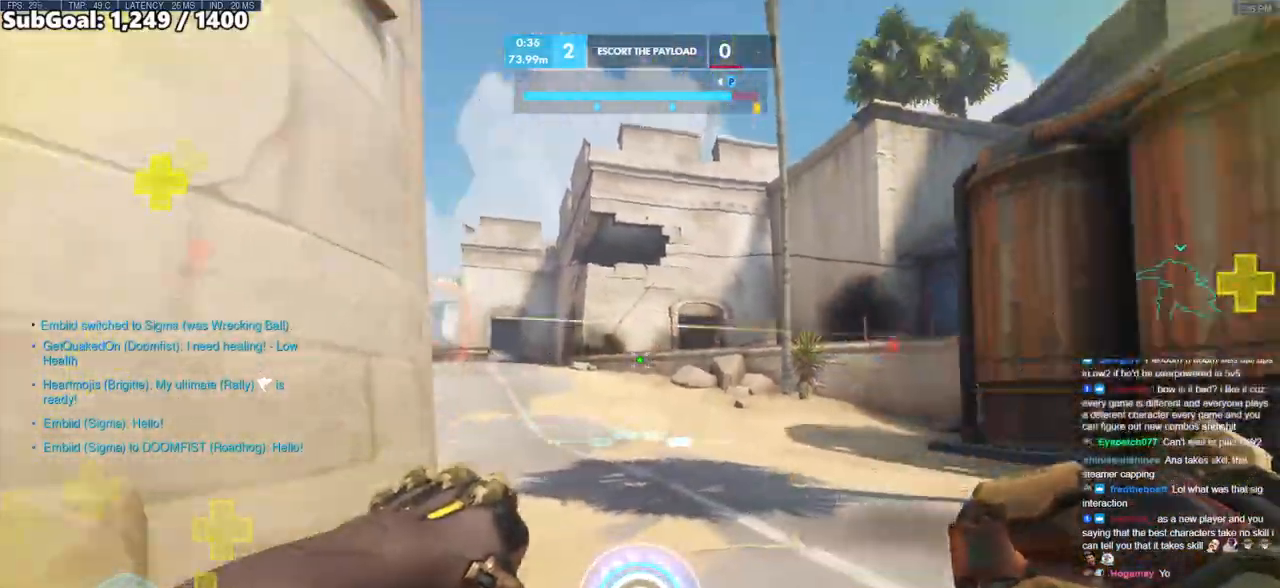
{"keys": ["d", "s"], "mouse": [], "events": [[283, "s", "down"]]}
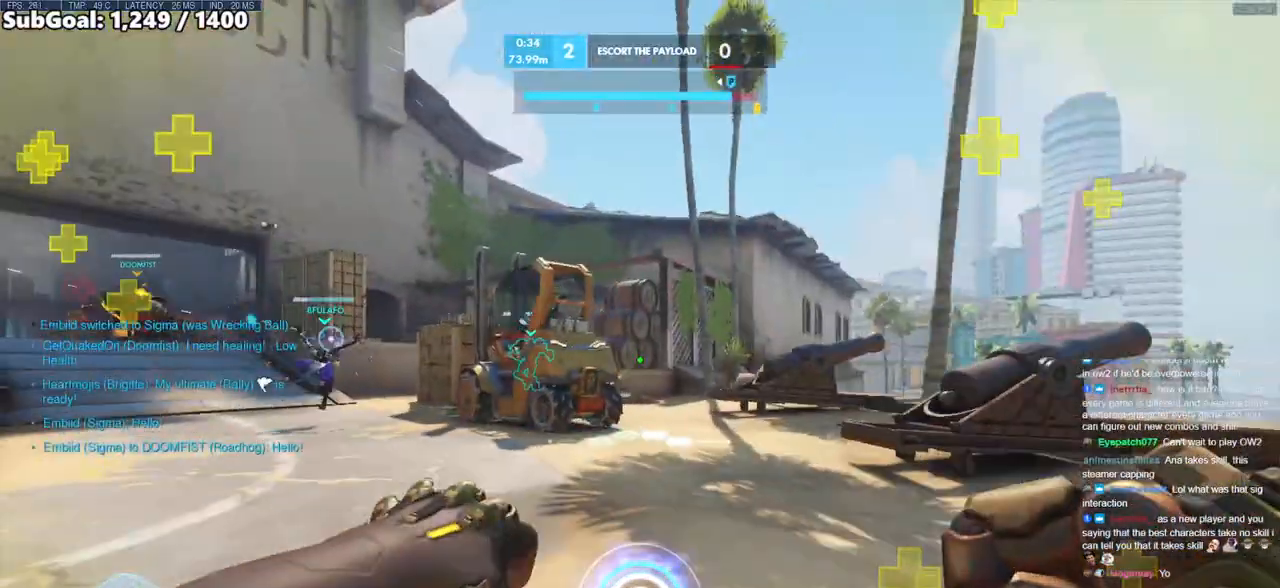
{"keys": ["a"], "mouse": [], "events": [[100, "s", "up"], [350, "d", "up"], [383, "a", "down"]]}